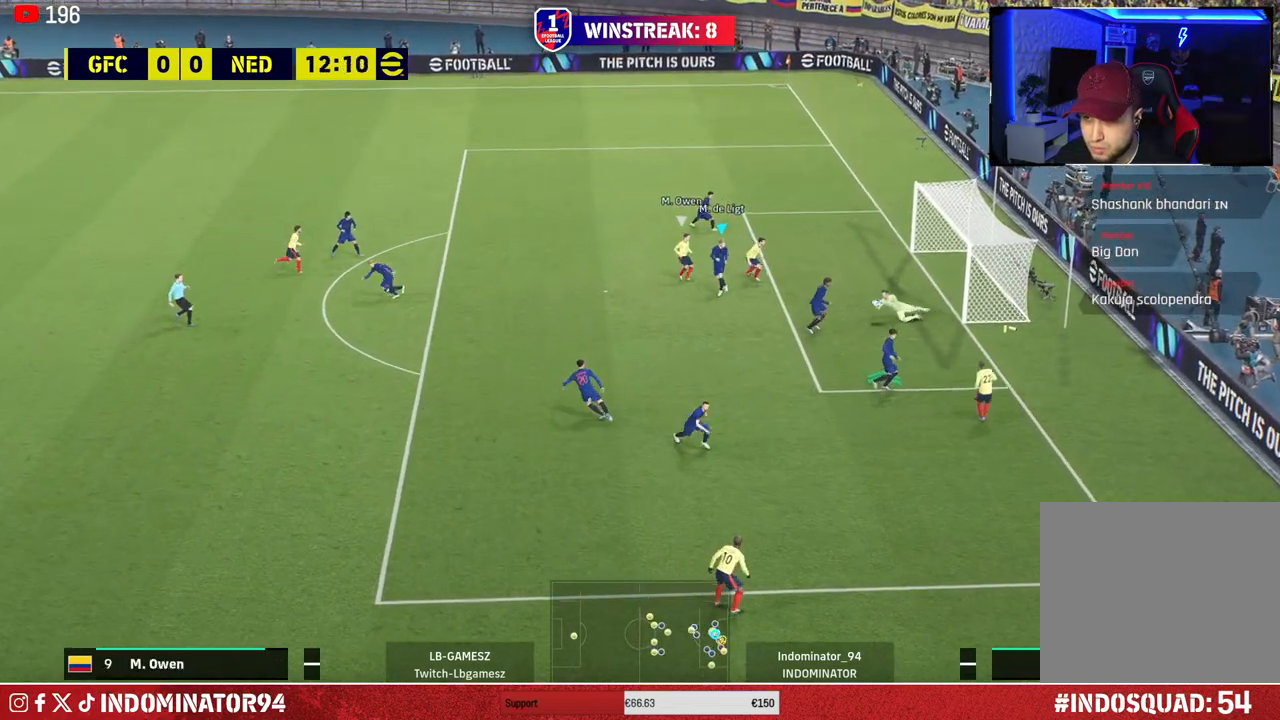
Gameplay with a controller (PlayStation layout); each line is a JSON object with the inputs held at the frame after it. "events" lists button and stick changes between this image and that frame as [ms after this image, input, new state], when the widget could be followed in between.
{"buttons": ["R1", "R2"], "left_stick": "left", "right_stick": "center", "events": [[183, "R1", "down"], [233, "R2", "down"]]}
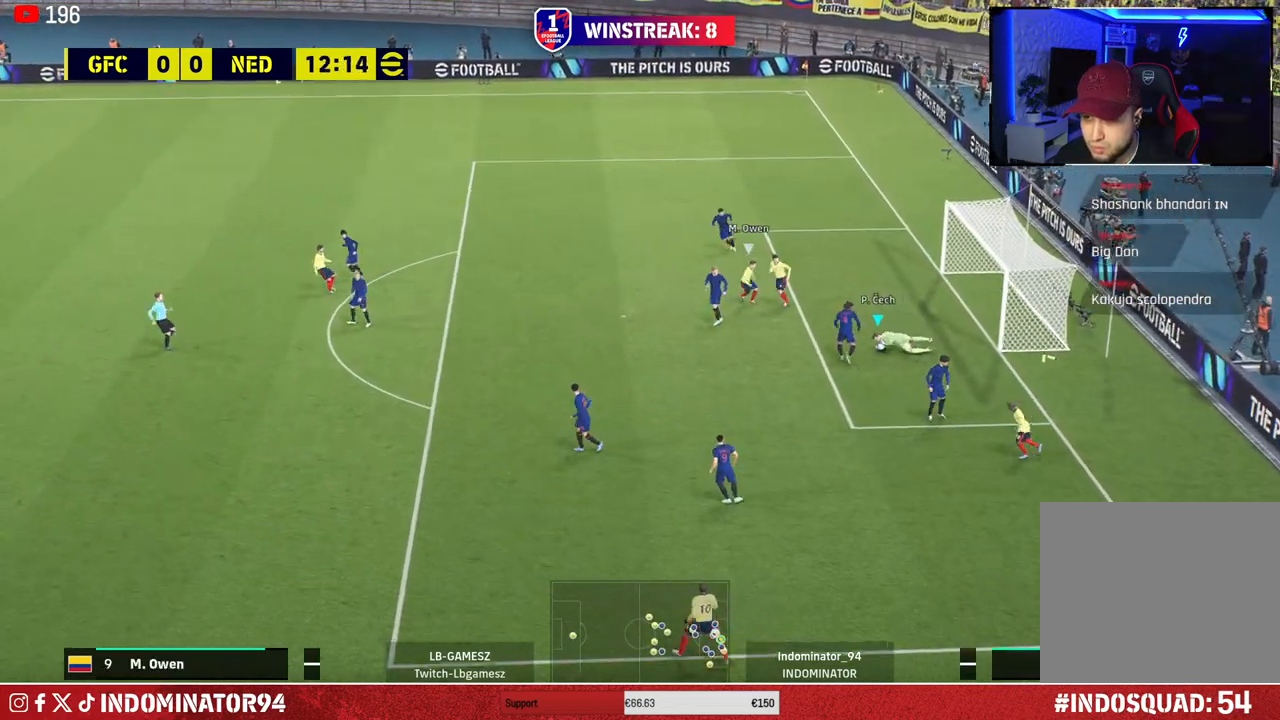
{"buttons": [], "left_stick": "left", "right_stick": "center", "events": [[317, "R2", "up"], [400, "R1", "up"]]}
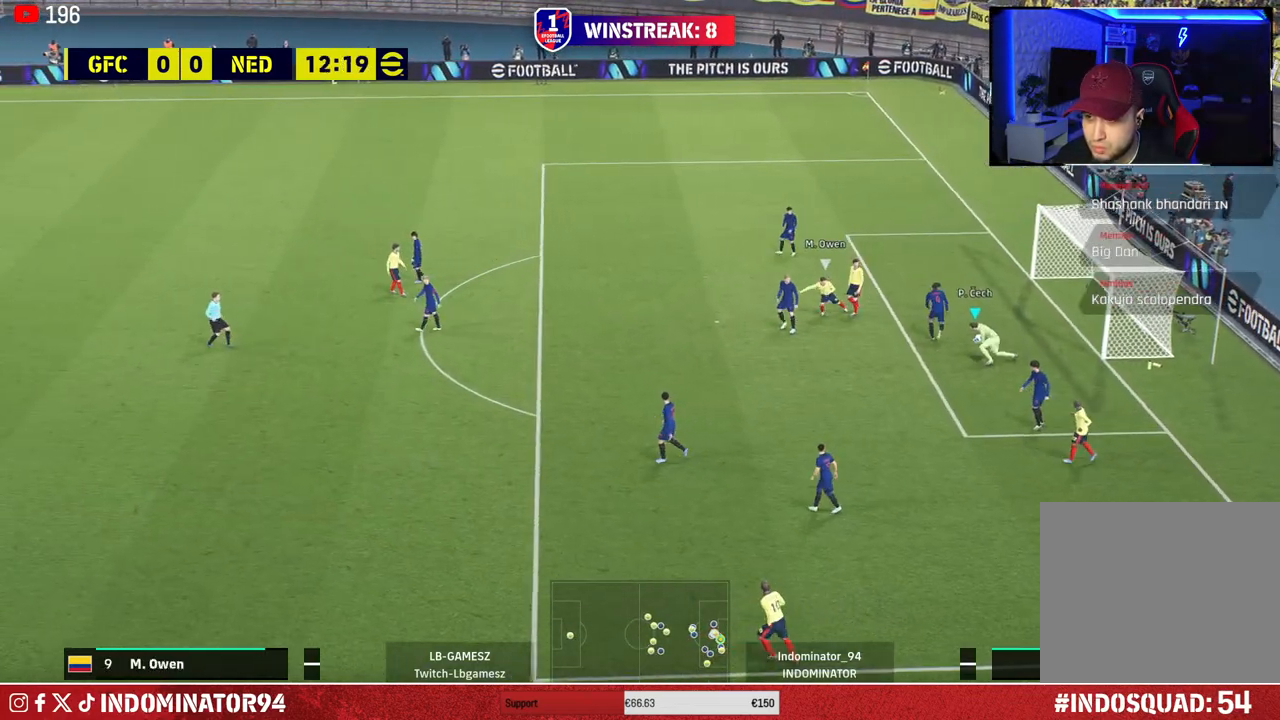
{"buttons": [], "left_stick": "left", "right_stick": "center", "events": [[50, "TRIANGLE", "down"], [233, "TRIANGLE", "up"]]}
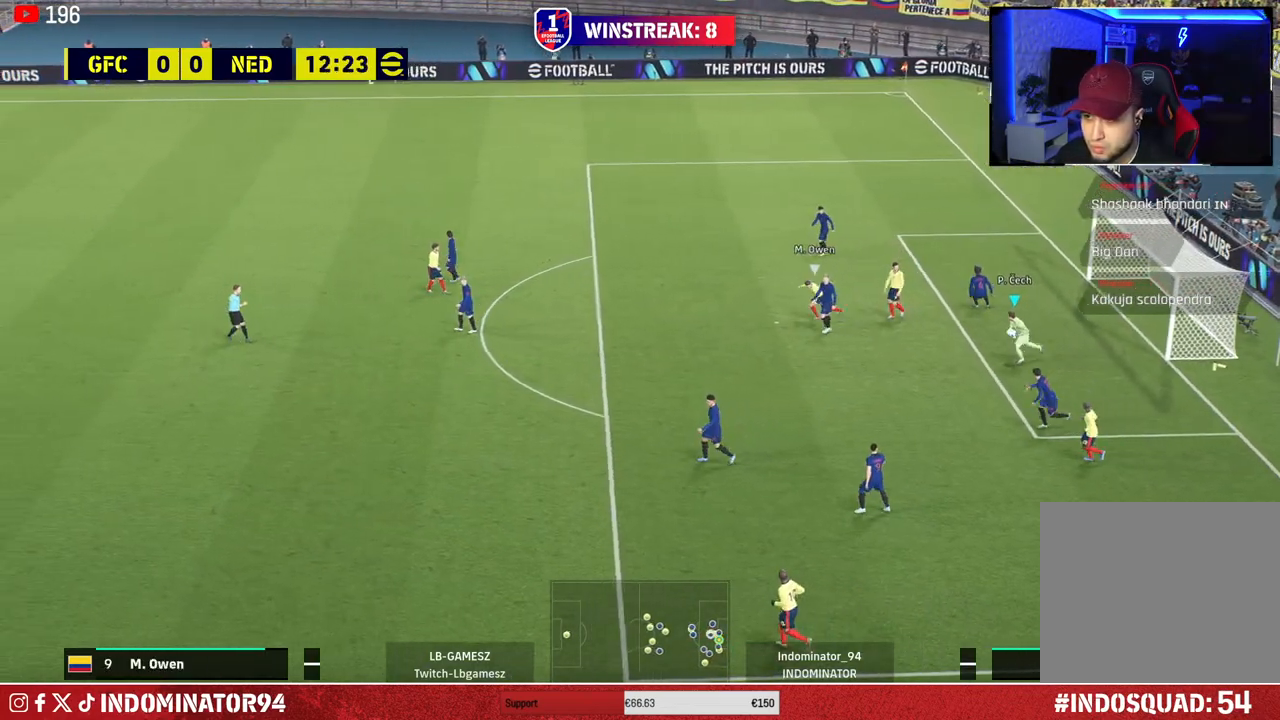
{"buttons": [], "left_stick": "left", "right_stick": "center", "events": []}
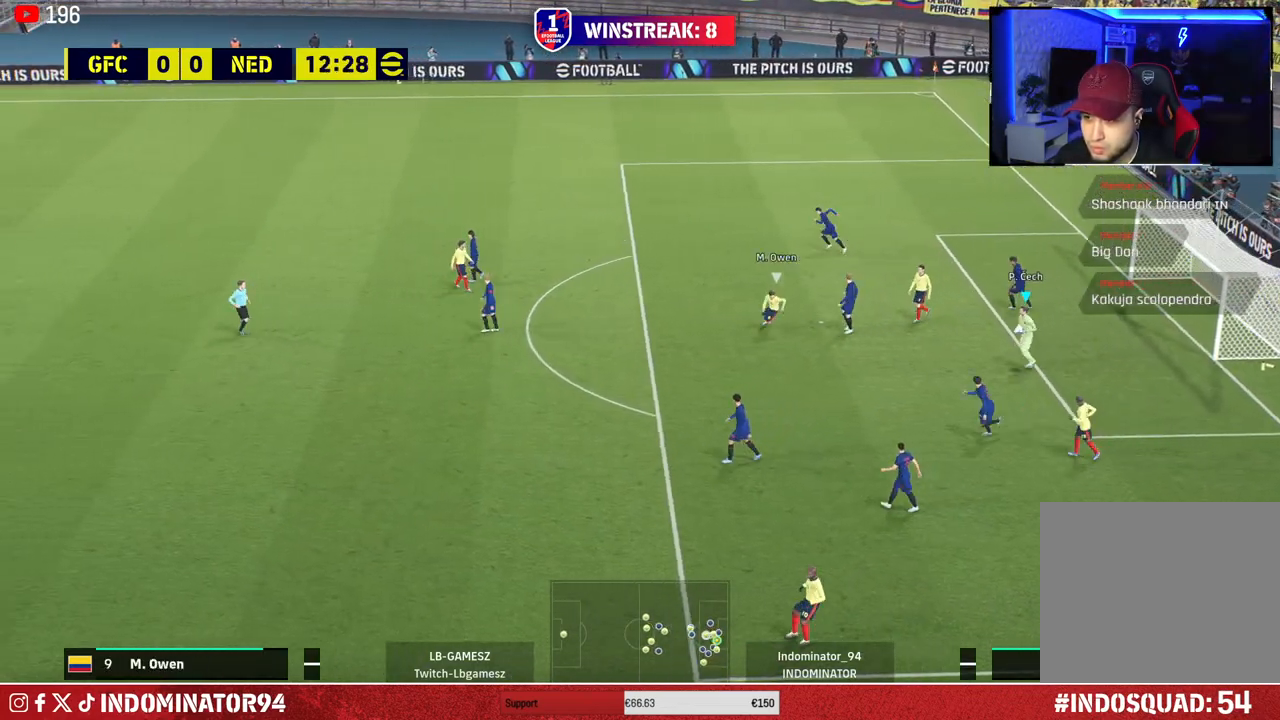
{"buttons": [], "left_stick": "left", "right_stick": "center", "events": [[100, "TRIANGLE", "down"], [483, "TRIANGLE", "up"]]}
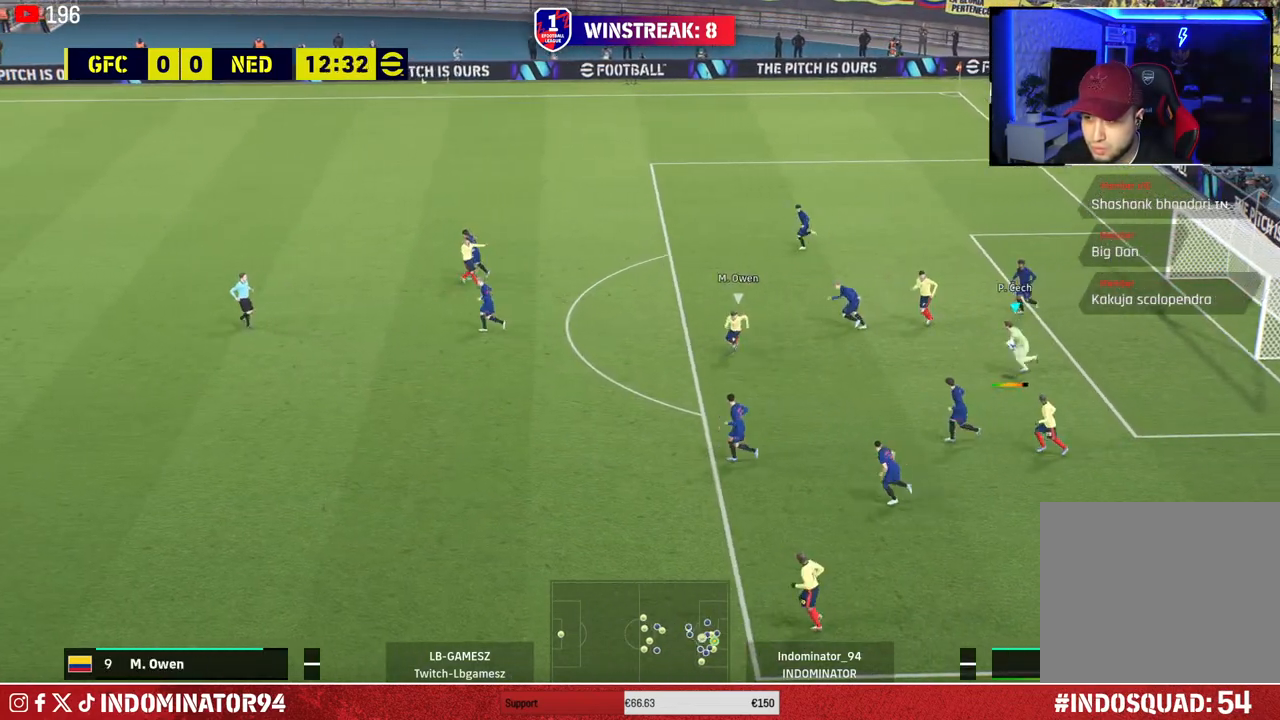
{"buttons": [], "left_stick": "left", "right_stick": "center", "events": []}
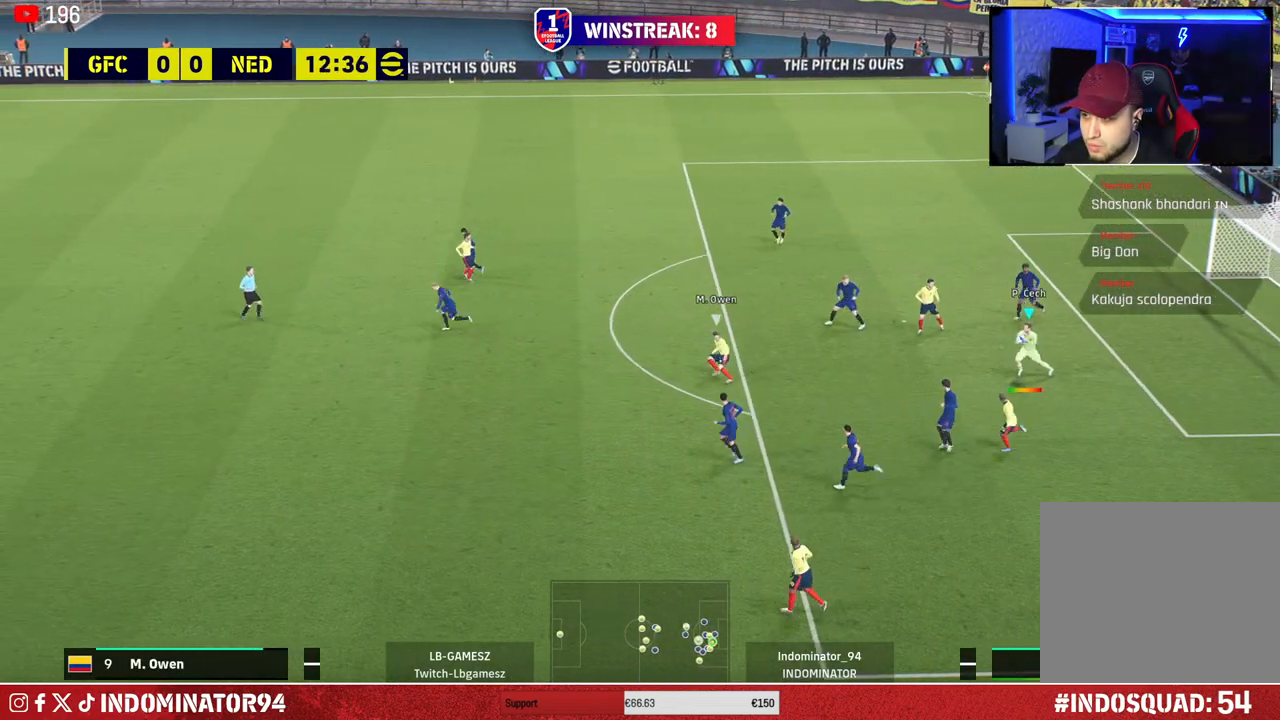
{"buttons": ["R1"], "left_stick": "left", "right_stick": "center", "events": [[500, "R1", "down"]]}
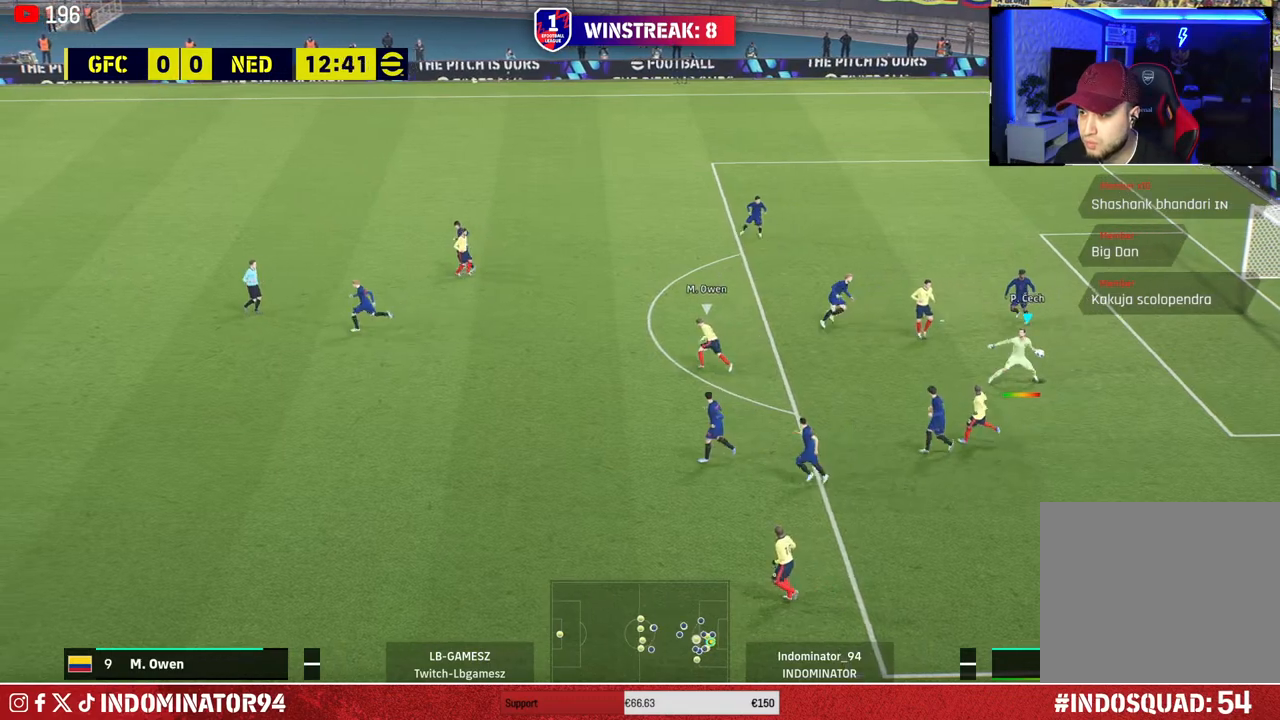
{"buttons": ["R1"], "left_stick": "right", "right_stick": "center", "events": [[283, "left_stick", "down-right"], [400, "left_stick", "right"]]}
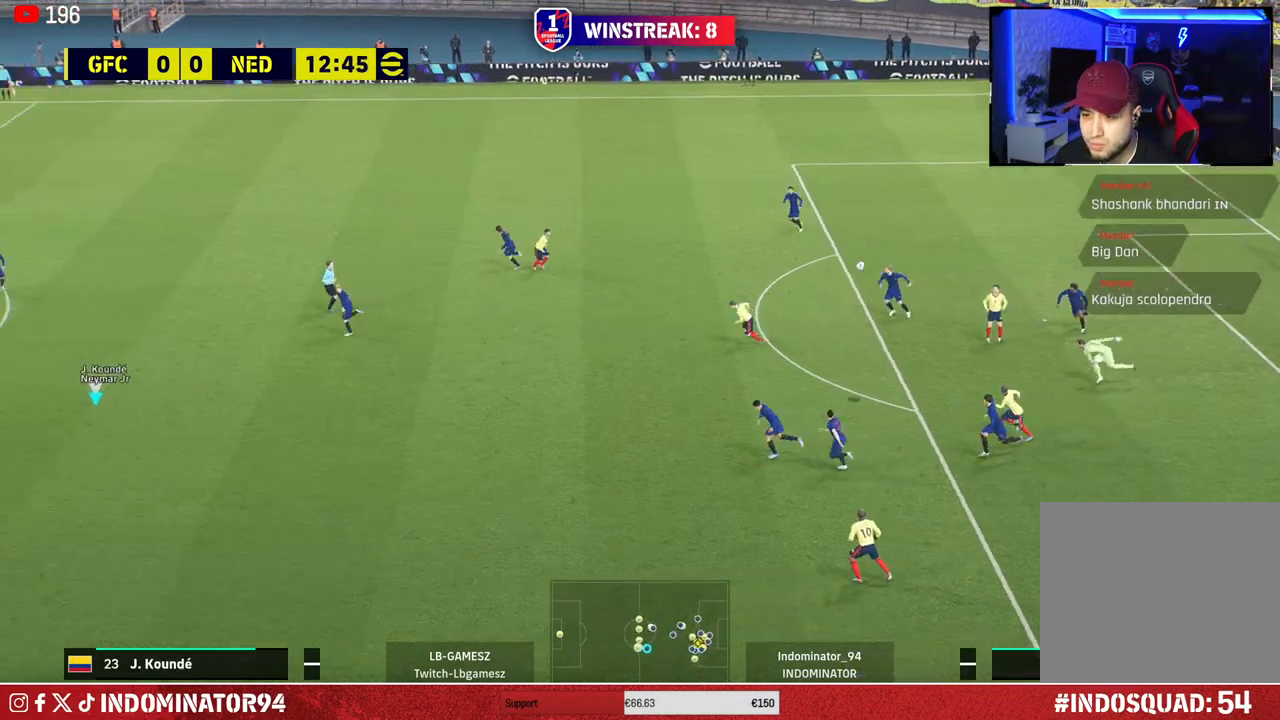
{"buttons": [], "left_stick": "up-right", "right_stick": "center", "events": [[117, "R1", "up"], [467, "left_stick", "up-right"]]}
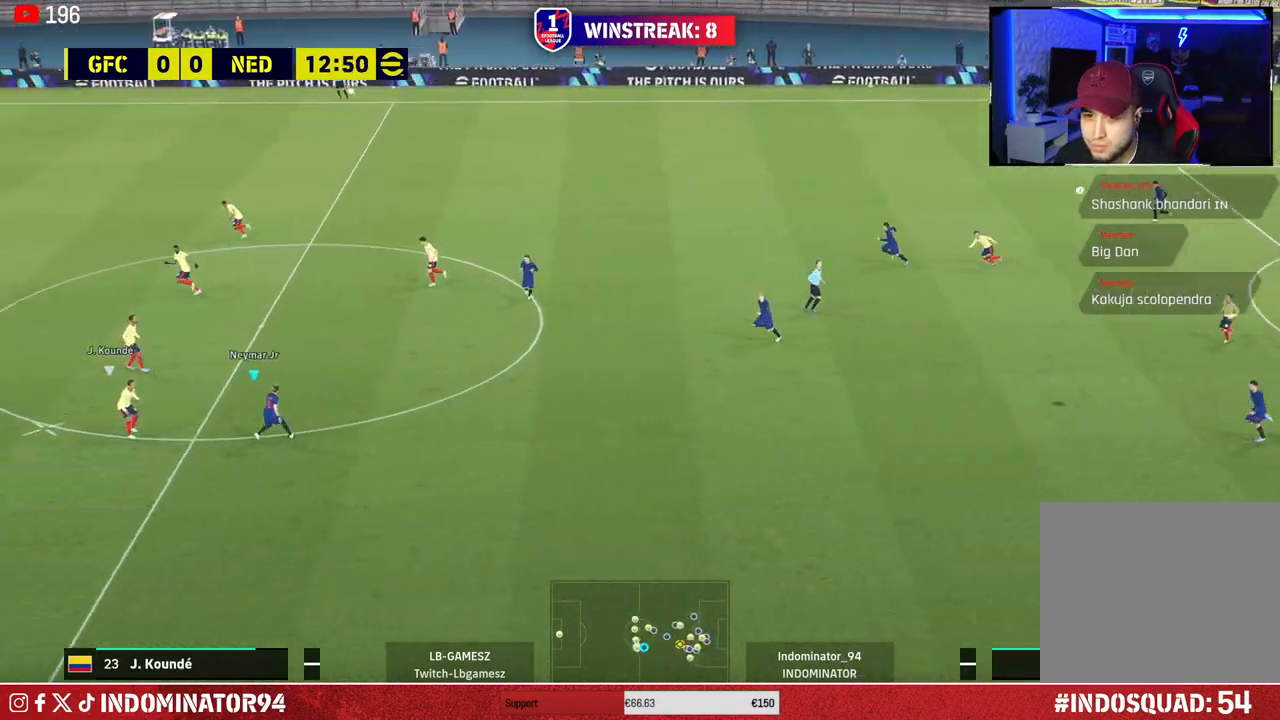
{"buttons": [], "left_stick": "up-right", "right_stick": "center", "events": [[67, "CROSS", "down"], [150, "CROSS", "up"]]}
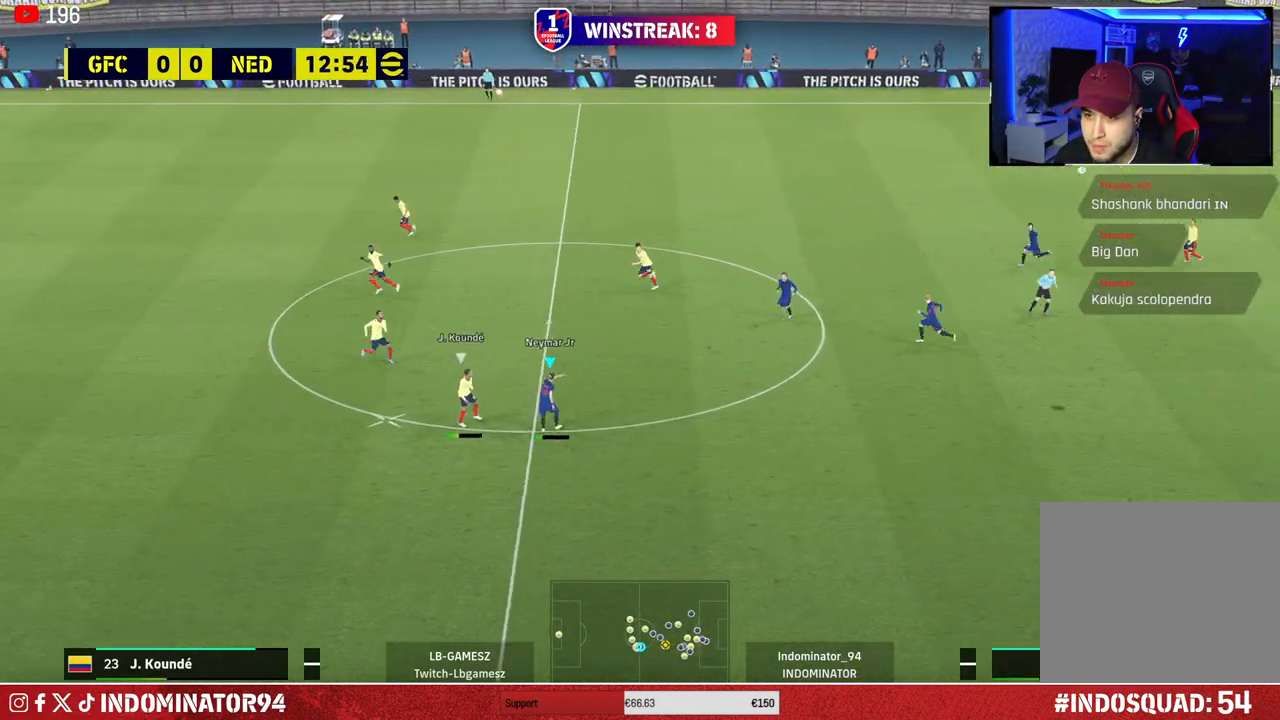
{"buttons": [], "left_stick": "up-right", "right_stick": "center", "events": []}
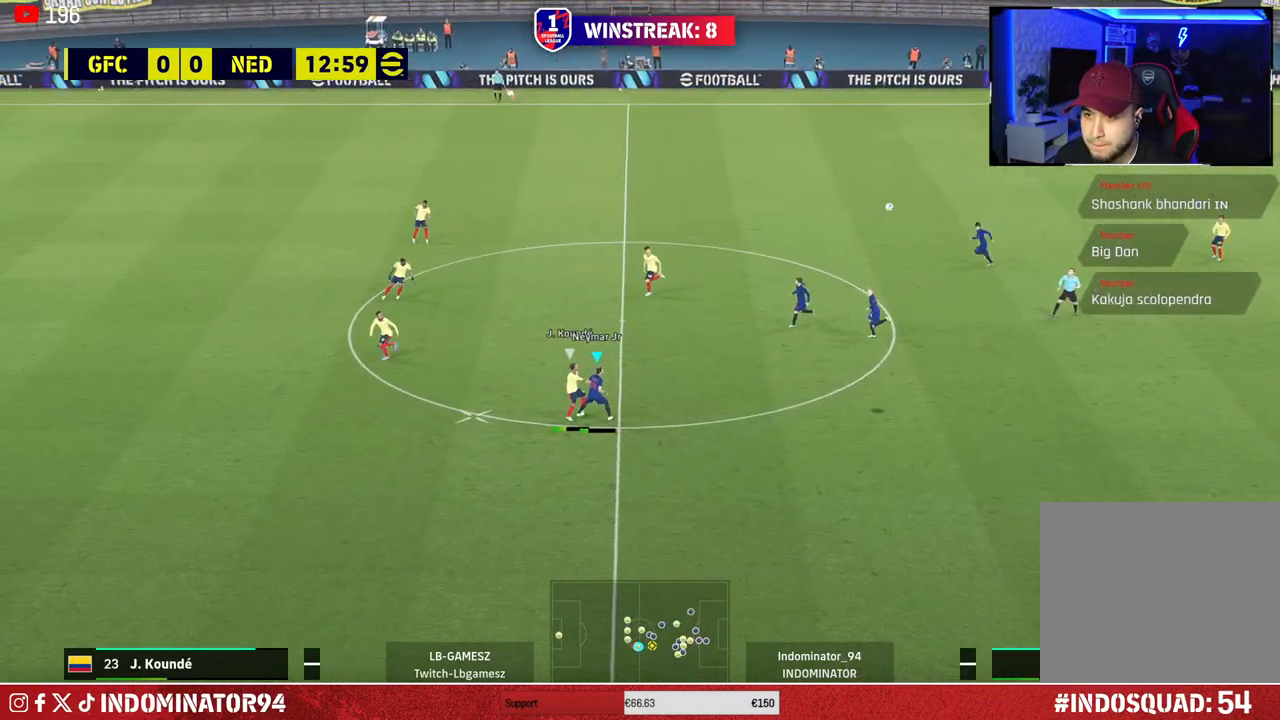
{"buttons": [], "left_stick": "up-right", "right_stick": "center", "events": []}
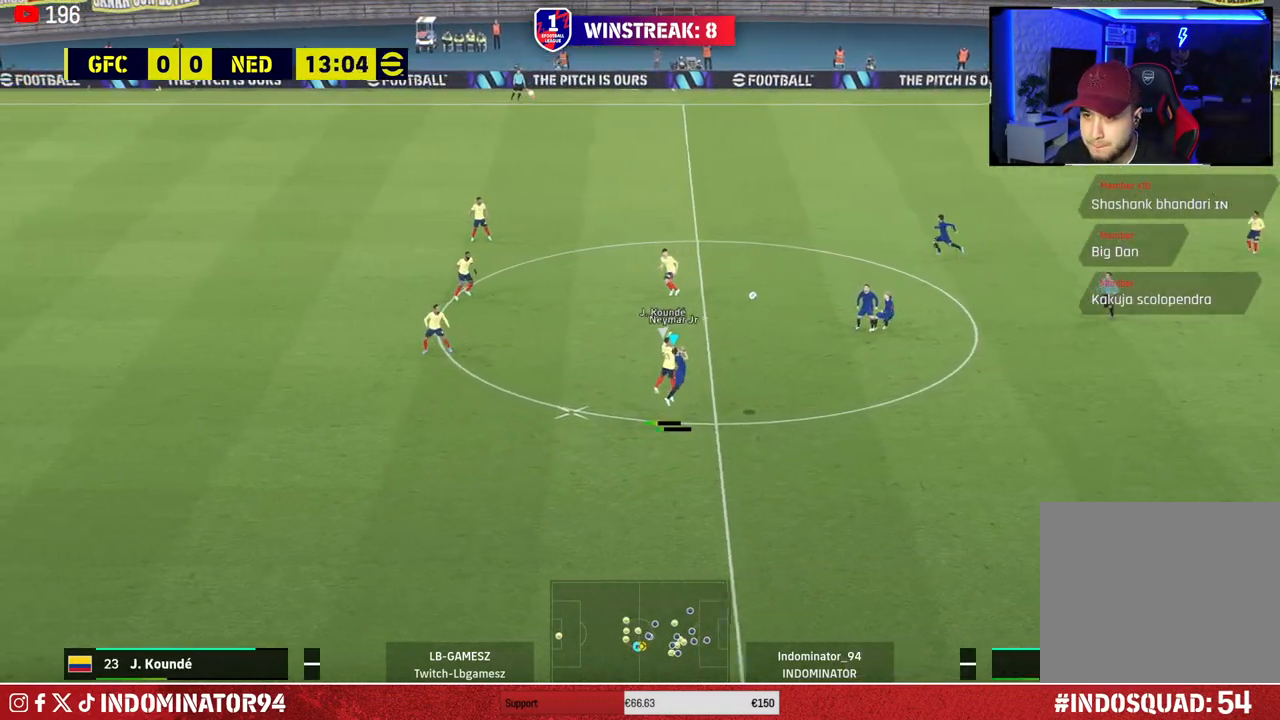
{"buttons": ["R1"], "left_stick": "down", "right_stick": "center", "events": [[17, "R1", "down"], [83, "left_stick", "up-left"], [183, "left_stick", "down-left"], [333, "left_stick", "down"], [367, "R1", "up"], [450, "R1", "down"]]}
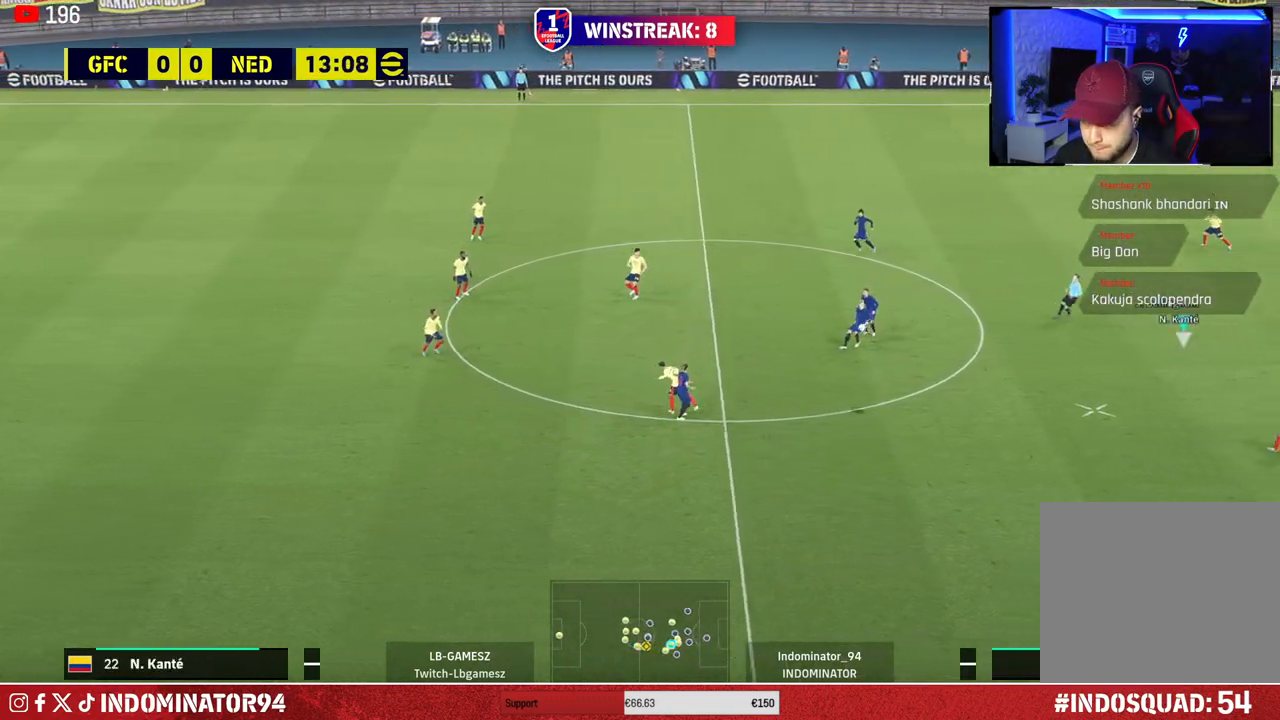
{"buttons": ["R1"], "left_stick": "left", "right_stick": "center", "events": [[50, "left_stick", "left"]]}
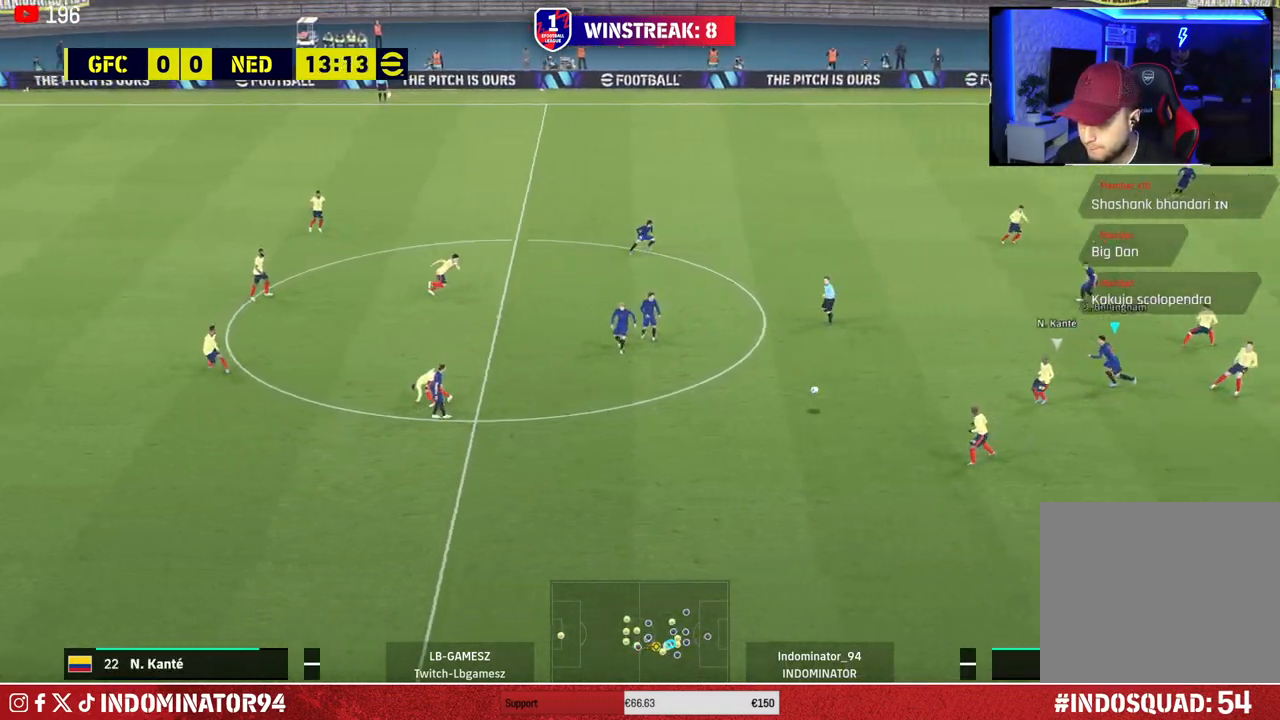
{"buttons": ["R1"], "left_stick": "down-right", "right_stick": "center", "events": [[83, "left_stick", "down-left"], [150, "R1", "up"], [233, "left_stick", "down-right"], [283, "R1", "down"]]}
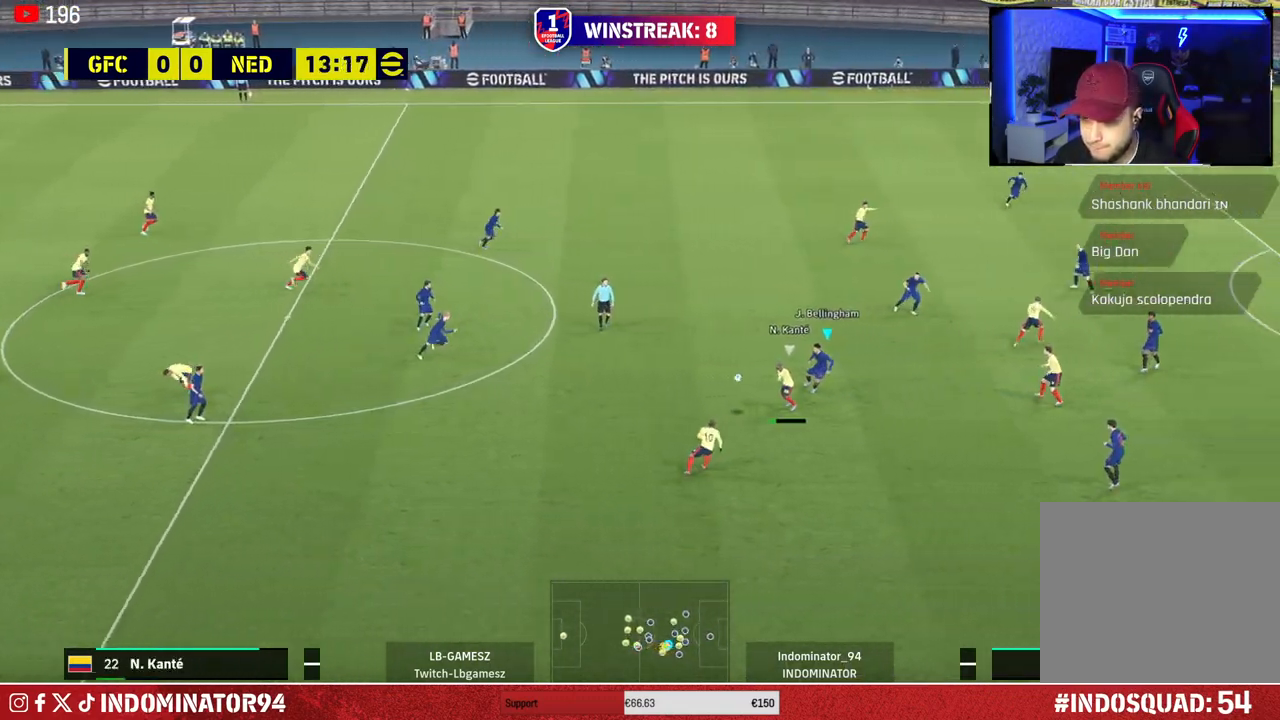
{"buttons": ["CROSS", "R1"], "left_stick": "down", "right_stick": "center", "events": [[100, "CROSS", "down"], [283, "left_stick", "down"]]}
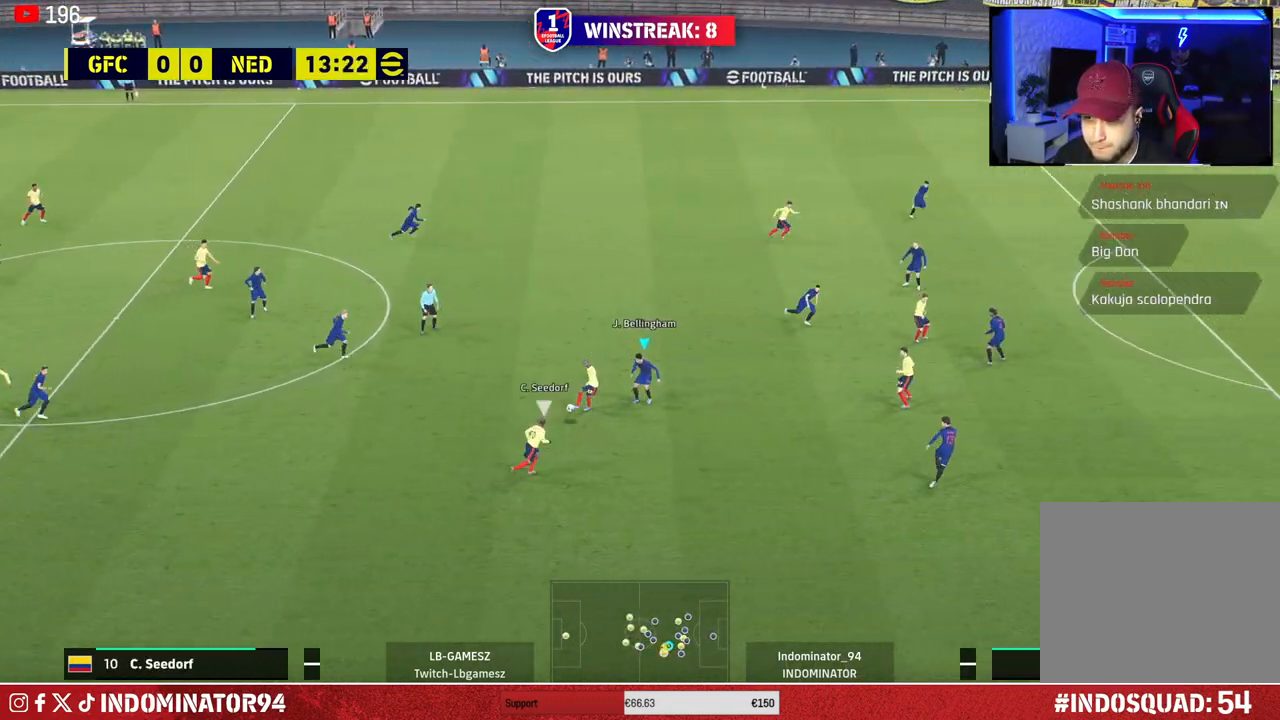
{"buttons": ["CROSS", "R1"], "left_stick": "down", "right_stick": "center", "events": []}
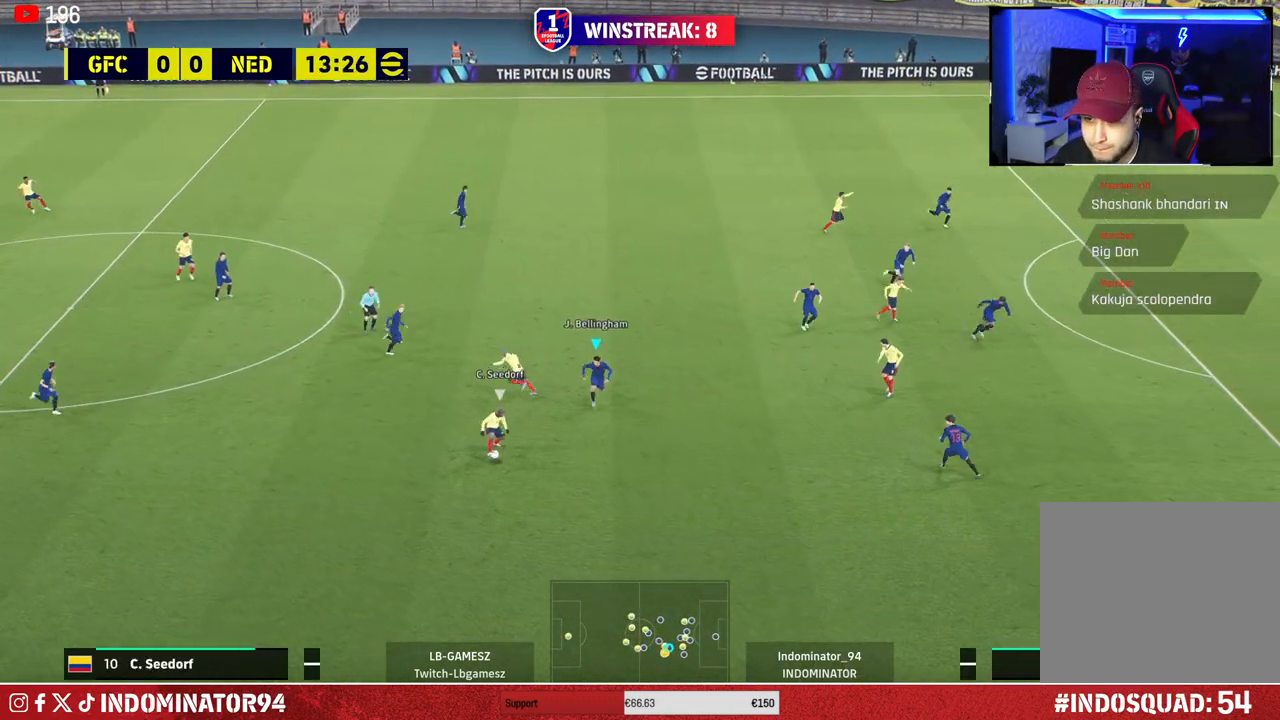
{"buttons": ["CROSS", "R1"], "left_stick": "left", "right_stick": "center", "events": [[33, "left_stick", "down-right"], [400, "left_stick", "down-left"], [450, "left_stick", "left"]]}
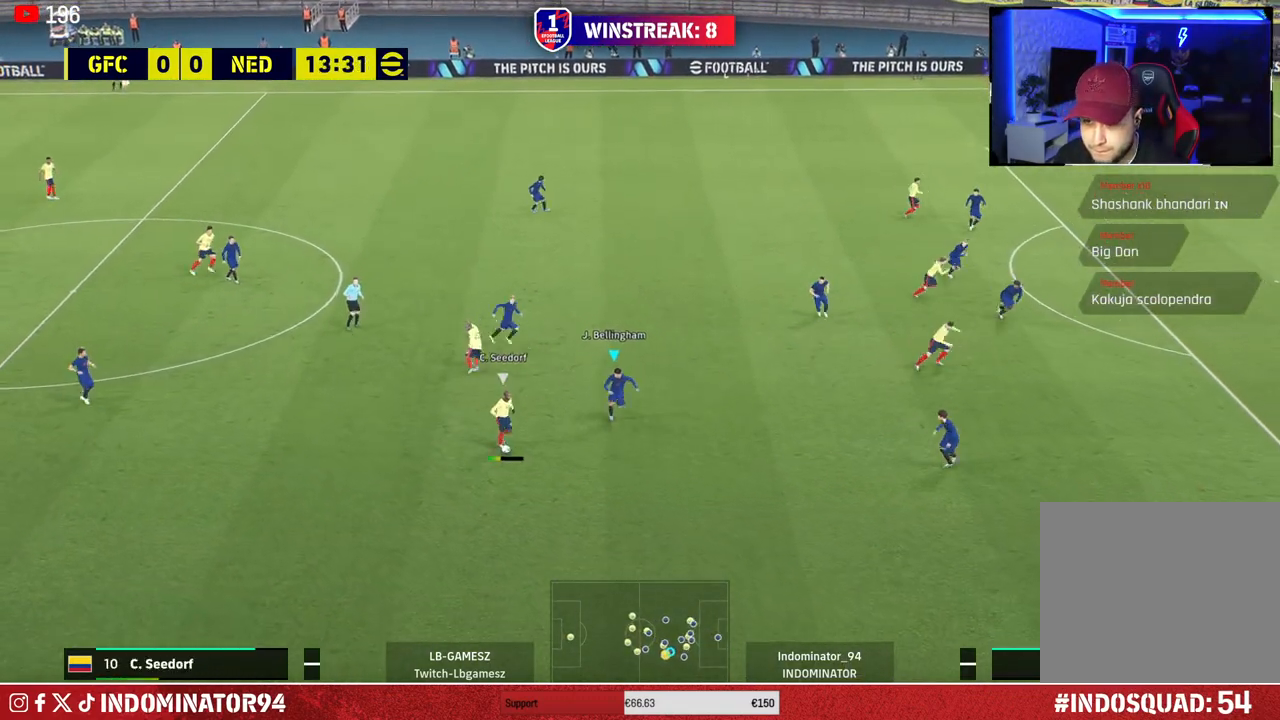
{"buttons": ["CROSS", "R1"], "left_stick": "up-right", "right_stick": "center", "events": [[233, "left_stick", "up-left"], [433, "left_stick", "up-right"]]}
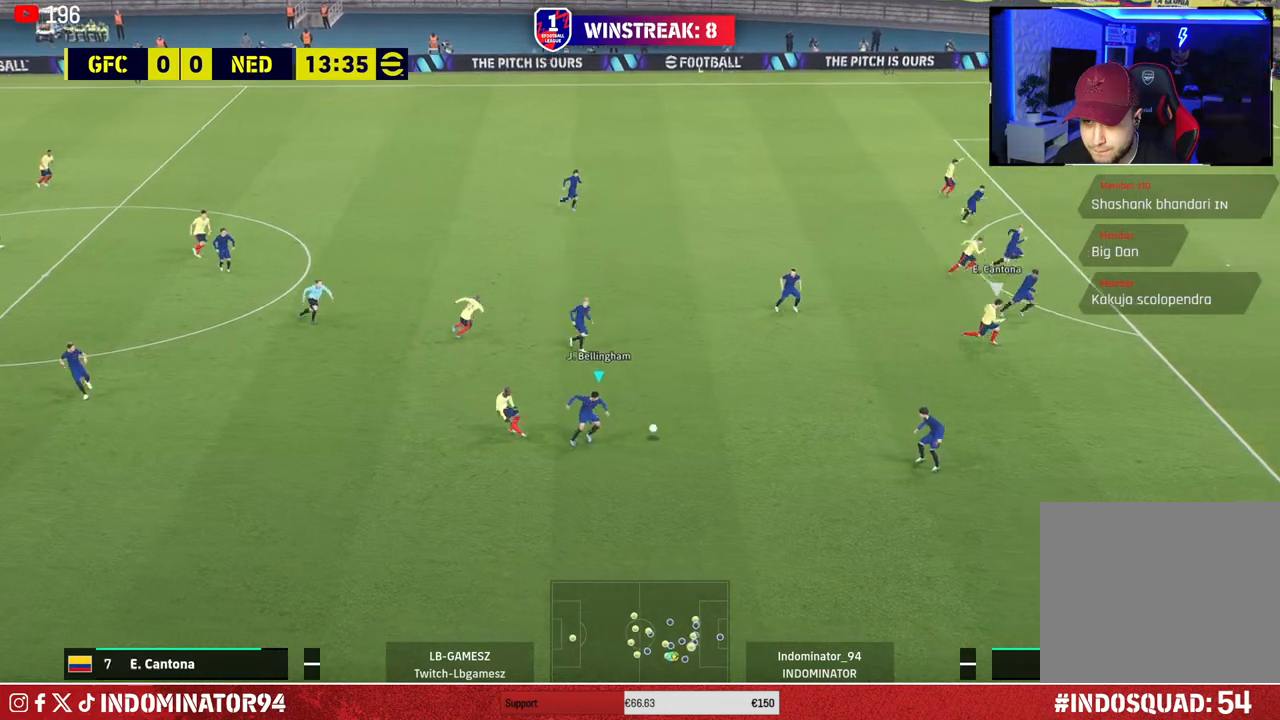
{"buttons": ["R1"], "left_stick": "down-right", "right_stick": "center", "events": [[50, "left_stick", "down-right"], [117, "CROSS", "up"], [117, "L1", "down"], [250, "L1", "up"]]}
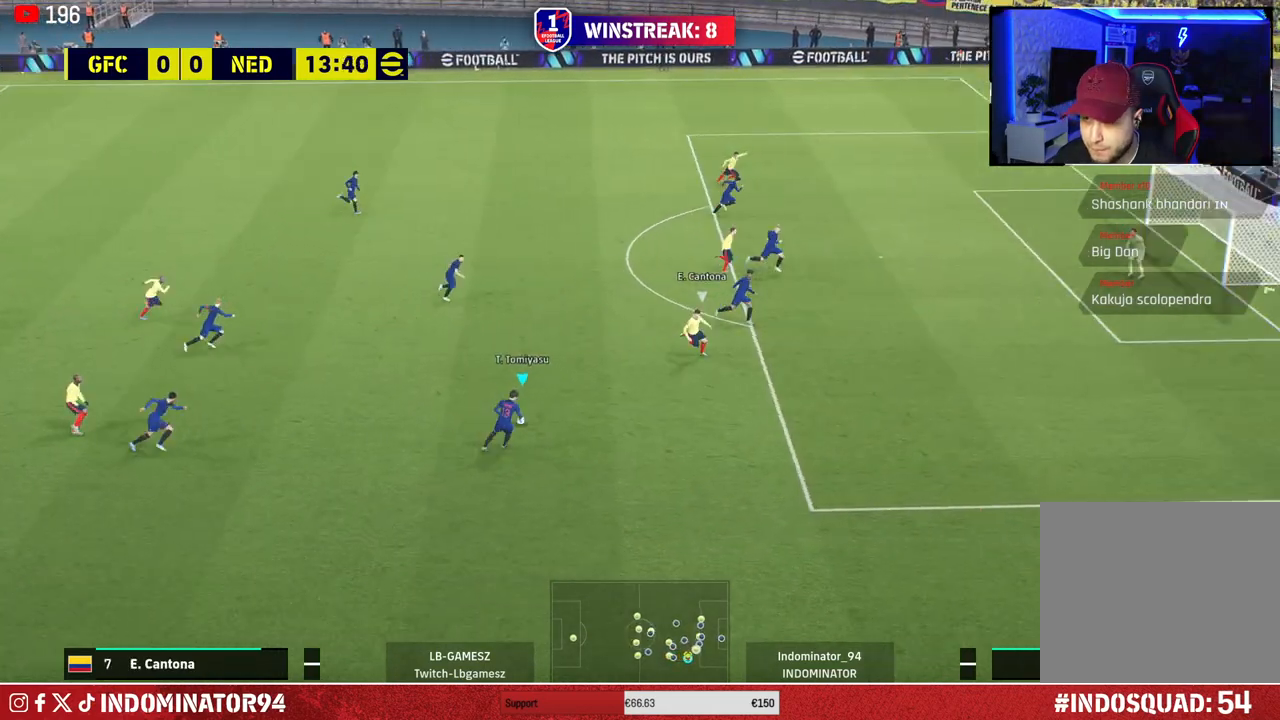
{"buttons": ["R1"], "left_stick": "down-right", "right_stick": "center", "events": [[100, "L1", "down"], [233, "L1", "up"]]}
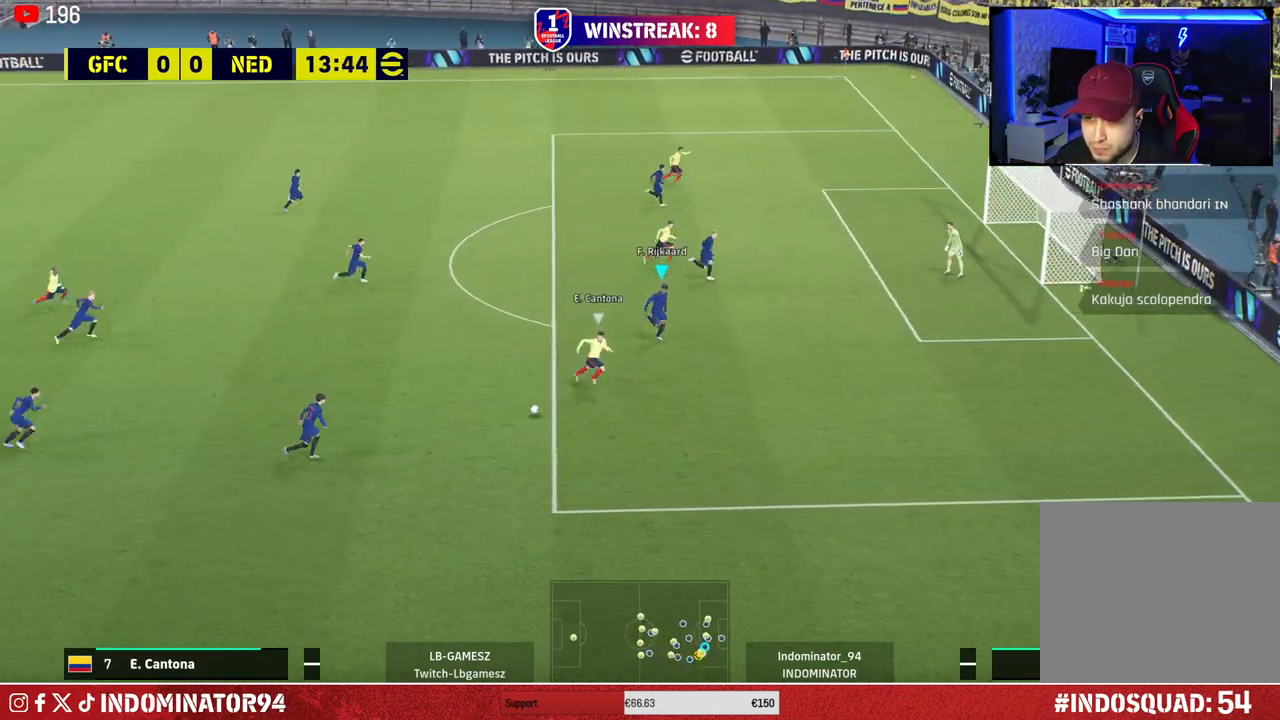
{"buttons": ["R1"], "left_stick": "up-right", "right_stick": "center", "events": [[117, "R1", "up"], [167, "left_stick", "down-left"], [267, "left_stick", "up-left"], [333, "left_stick", "up-right"], [433, "R1", "down"]]}
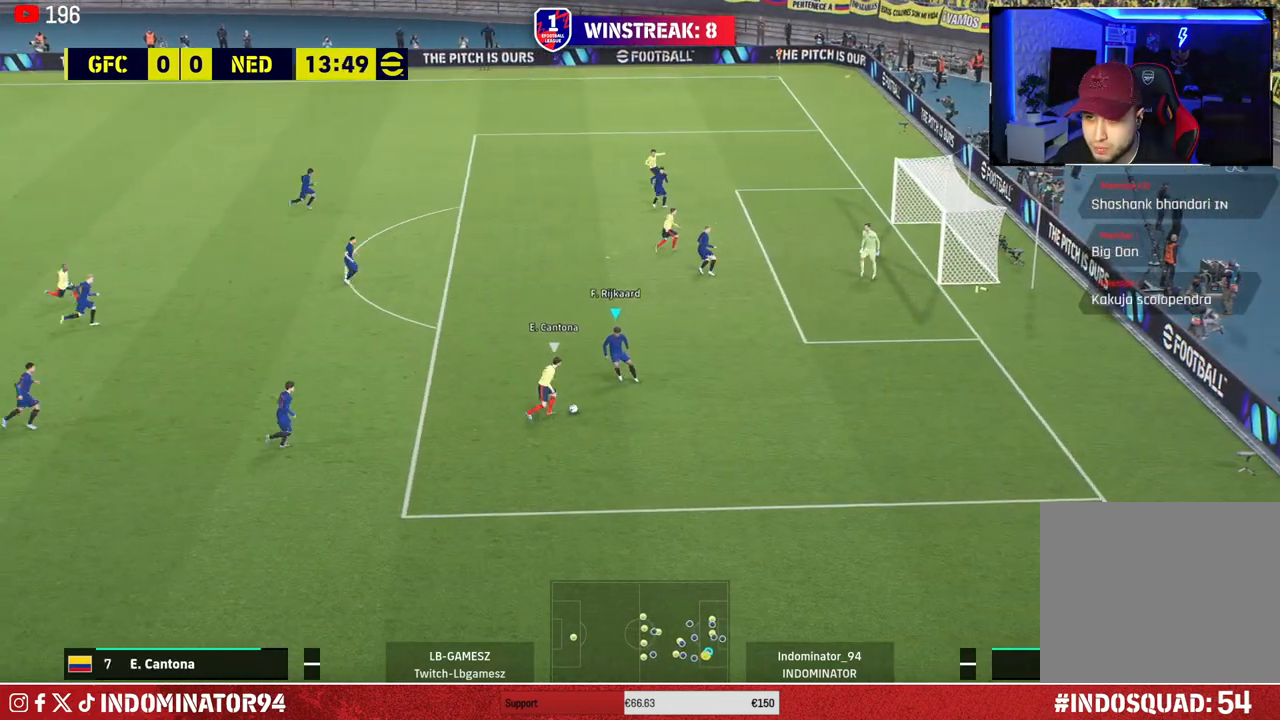
{"buttons": ["CROSS", "R1"], "left_stick": "right", "right_stick": "center", "events": [[17, "CROSS", "down"], [250, "left_stick", "right"]]}
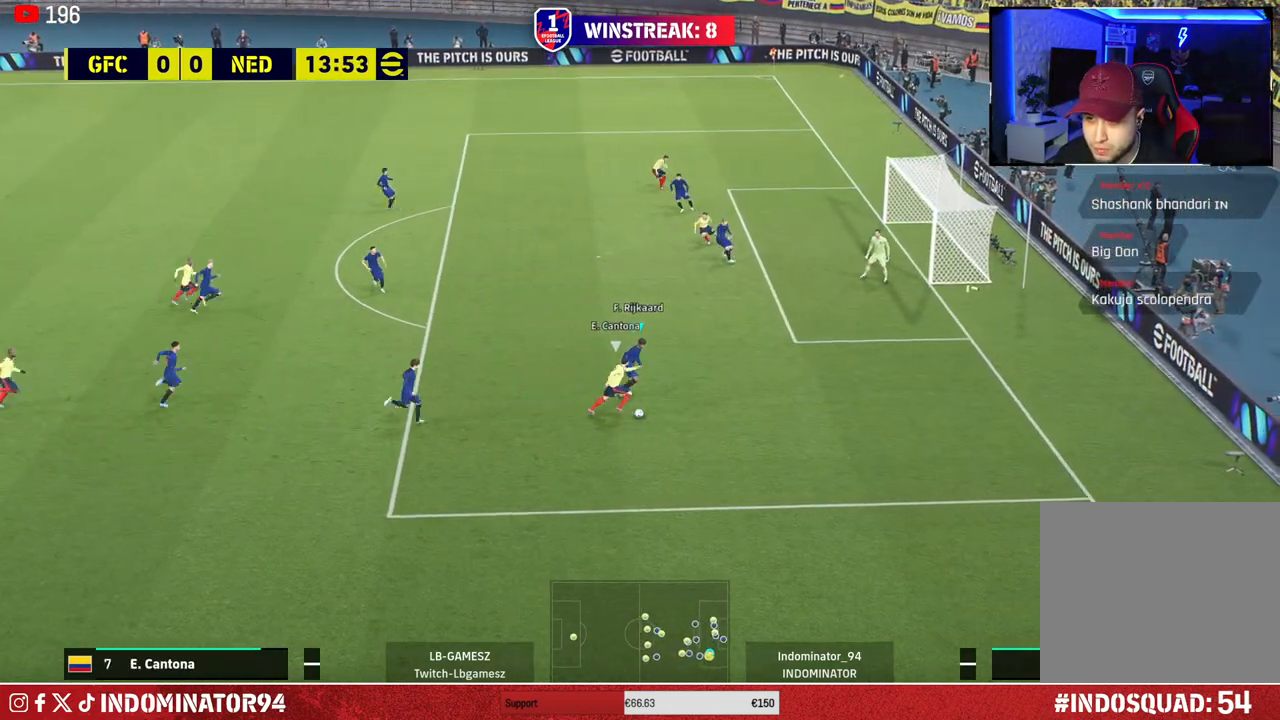
{"buttons": ["R1"], "left_stick": "right", "right_stick": "center", "events": [[233, "CROSS", "up"]]}
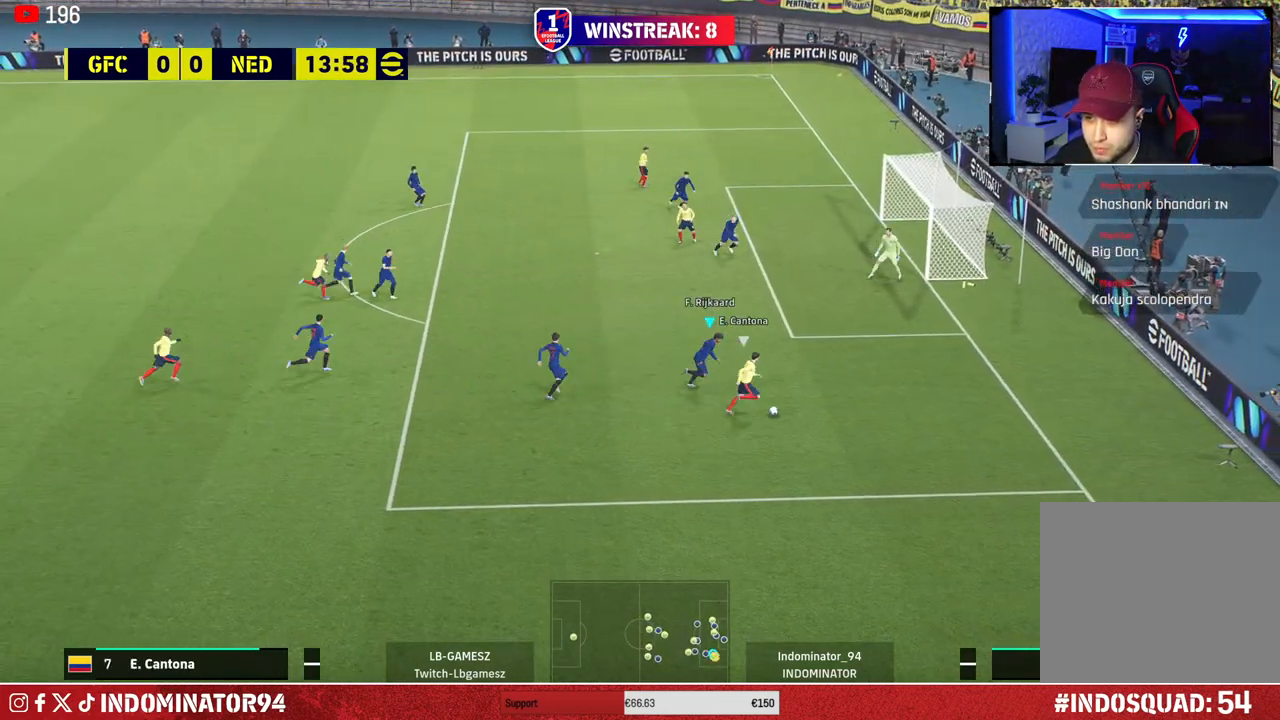
{"buttons": [], "left_stick": "down", "right_stick": "center", "events": [[350, "R1", "up"], [350, "right_stick", "left"], [383, "left_stick", "down"], [400, "right_stick", "center"]]}
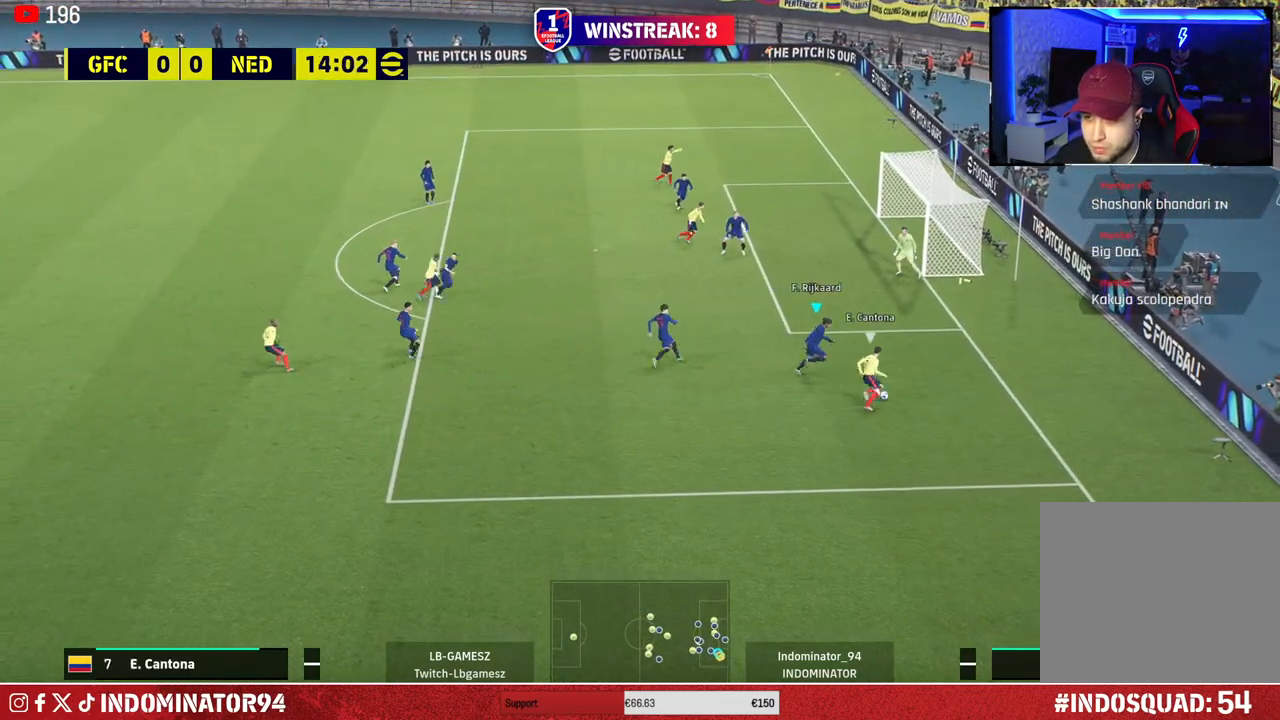
{"buttons": ["R1"], "left_stick": "down", "right_stick": "center", "events": [[50, "left_stick", "up-right"], [100, "L1", "down"], [100, "R1", "down"], [200, "L1", "up"], [350, "left_stick", "down-right"], [367, "right_stick", "up"], [400, "left_stick", "down"], [433, "right_stick", "center"]]}
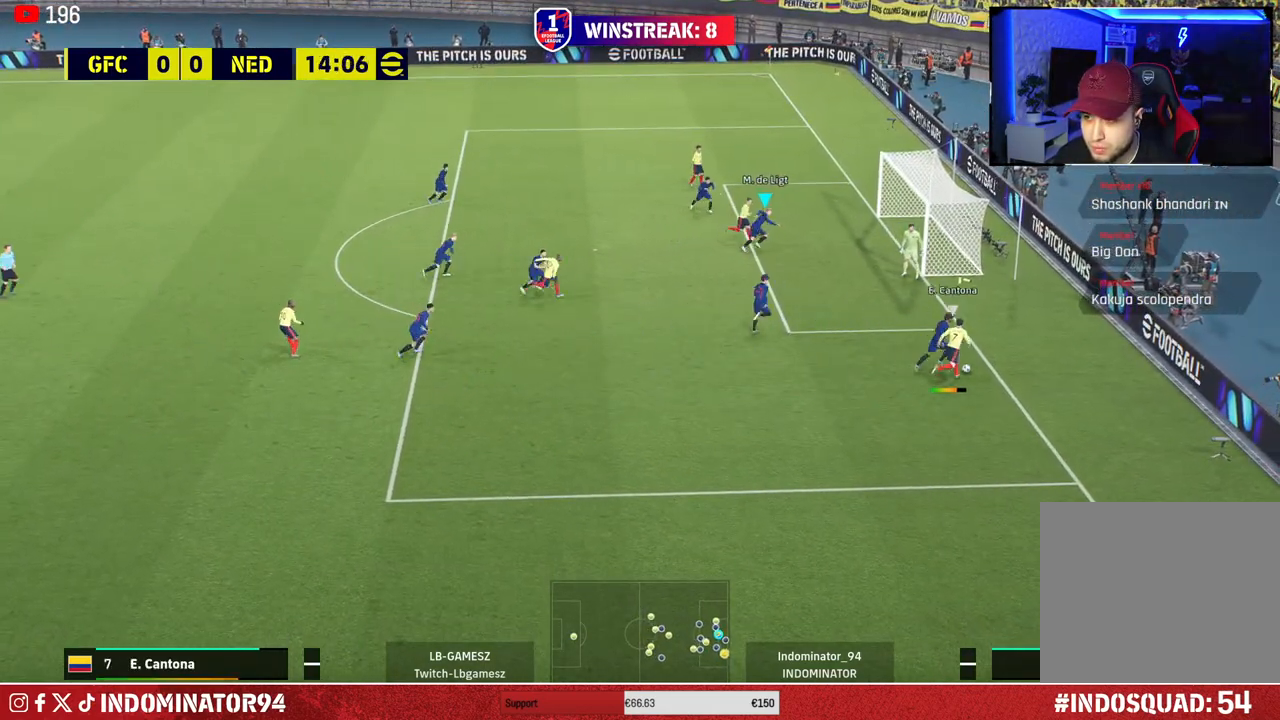
{"buttons": [], "left_stick": "down-left", "right_stick": "center", "events": [[33, "R1", "up"], [250, "left_stick", "down-left"]]}
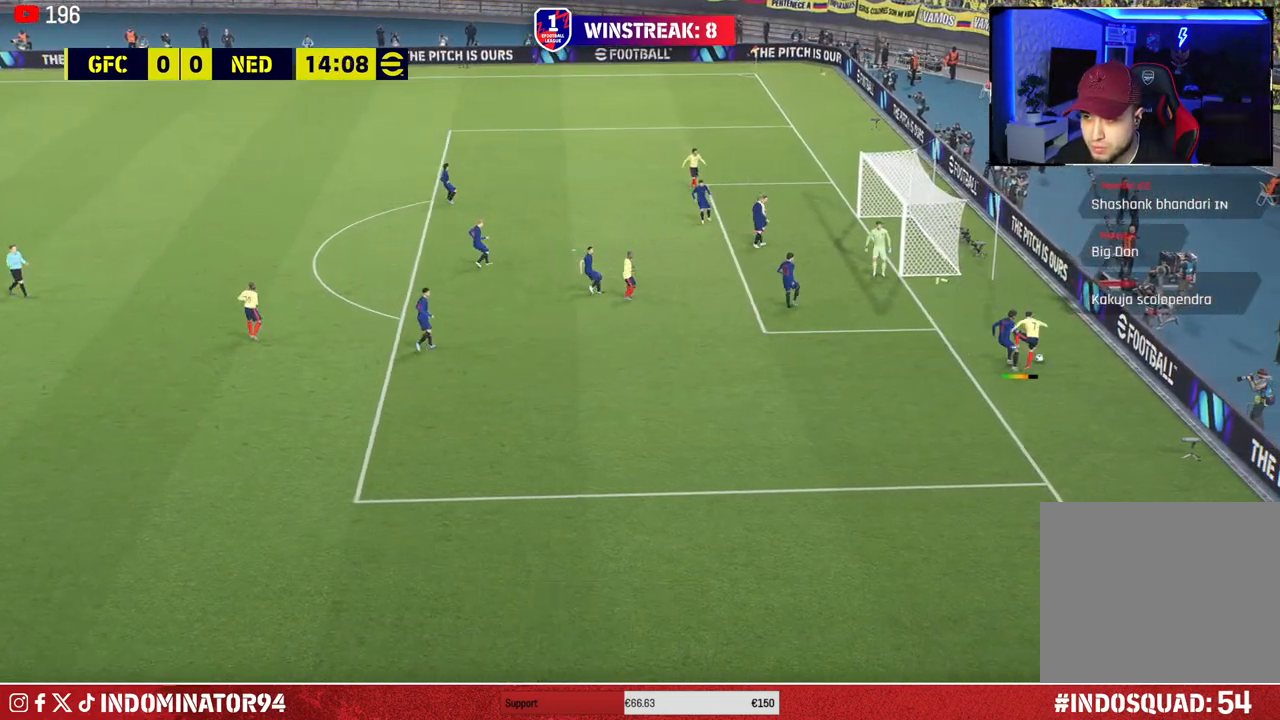
{"buttons": [], "left_stick": "center", "right_stick": "center", "events": [[117, "left_stick", "center"]]}